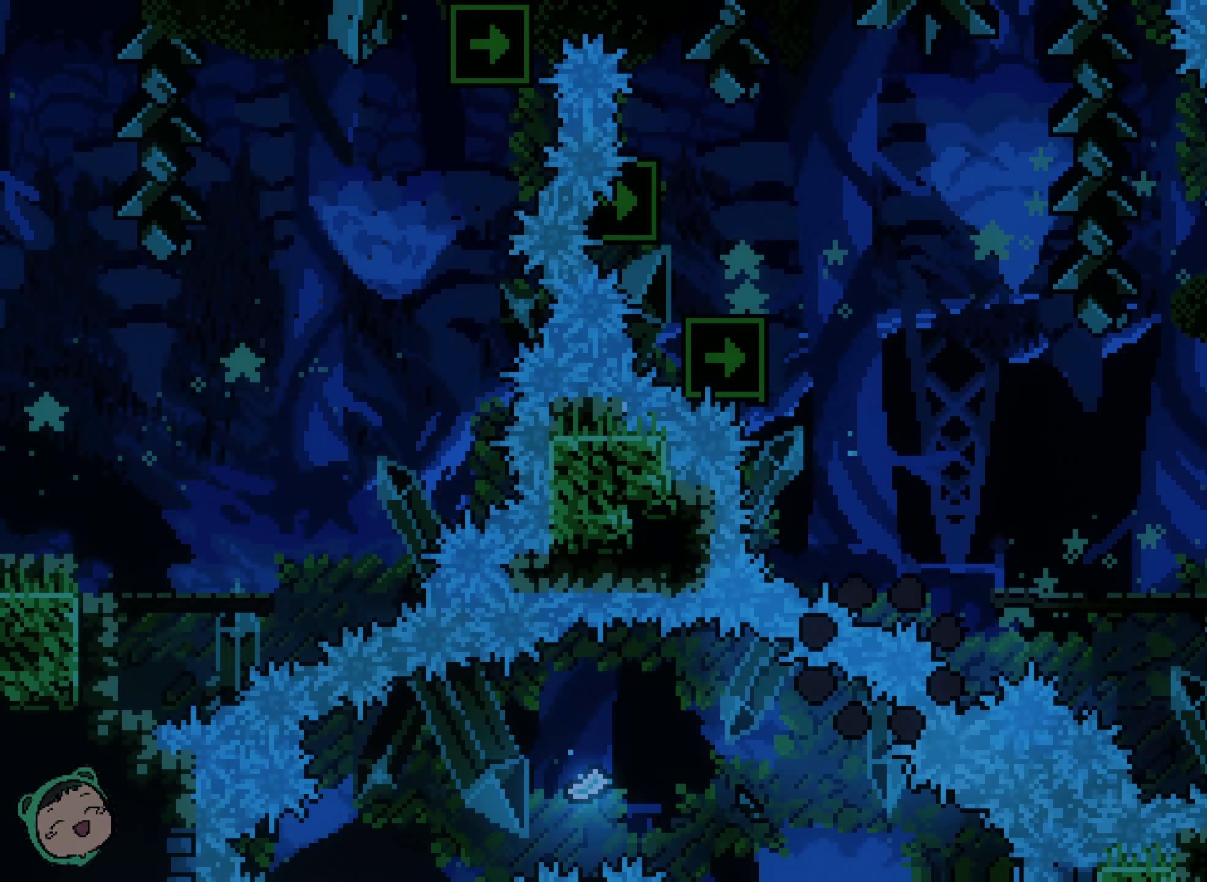
Gameplay with a controller (Xbox layout); each line is a JSON object with the inputs held at the frame after it (dt_ms = milliseconds from this image to that frame). "events" lists button and stick changes between this image and that frame as [ms after this image, input, new state], when the widget could be followed in between. Not read: A DPAD_UP L3 R1 R3 X.
{"dt_ms": 300, "buttons": [], "left_stick": "center", "right_stick": "center", "events": []}
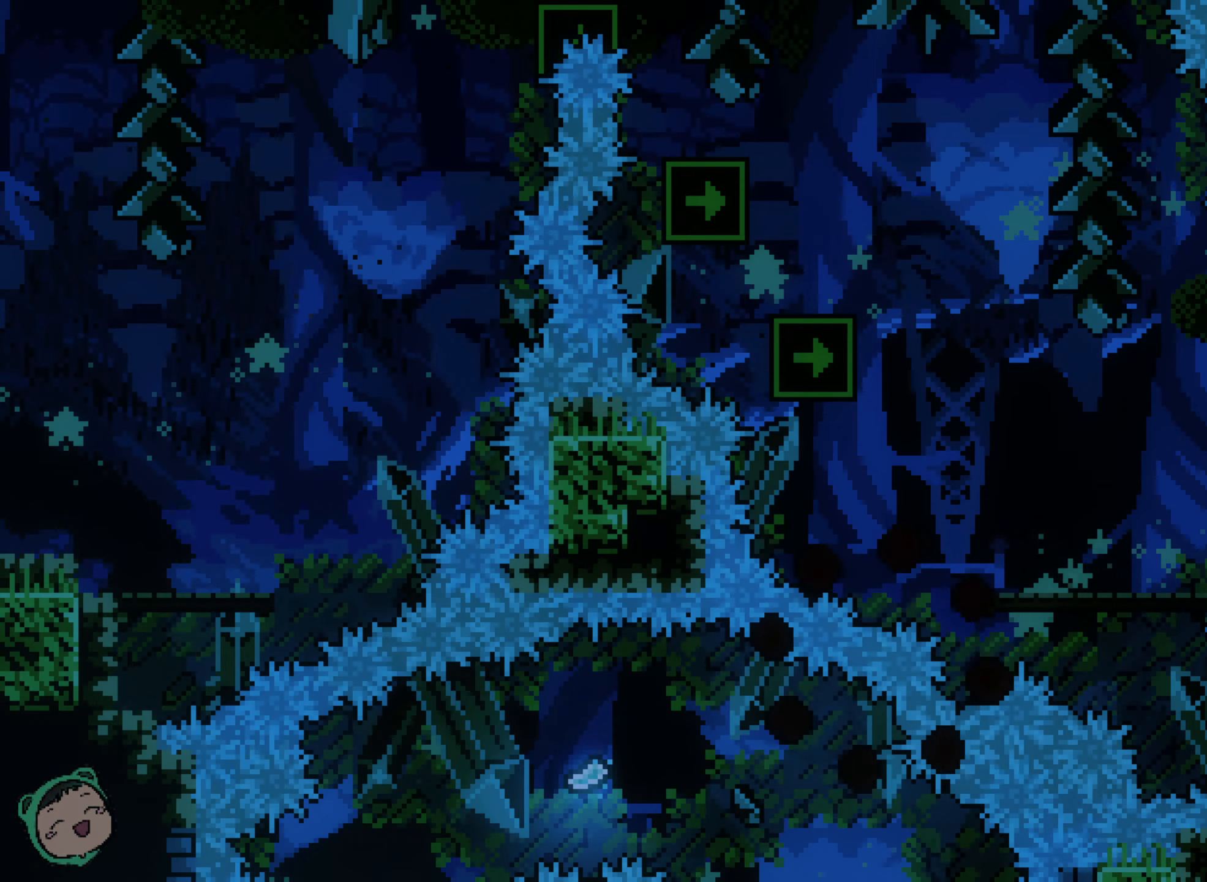
{"dt_ms": 500, "buttons": [], "left_stick": "center", "right_stick": "center", "events": []}
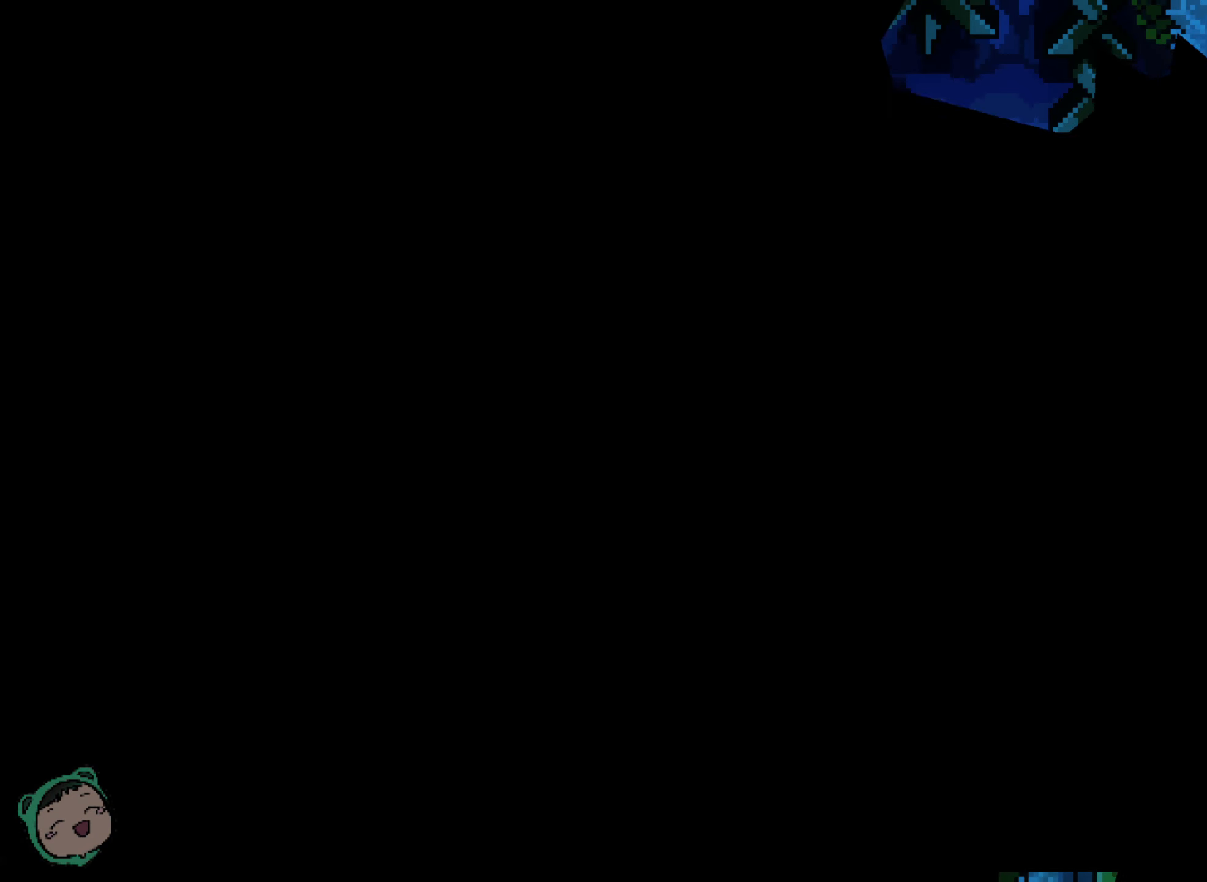
{"dt_ms": 500, "buttons": [], "left_stick": "center", "right_stick": "center", "events": []}
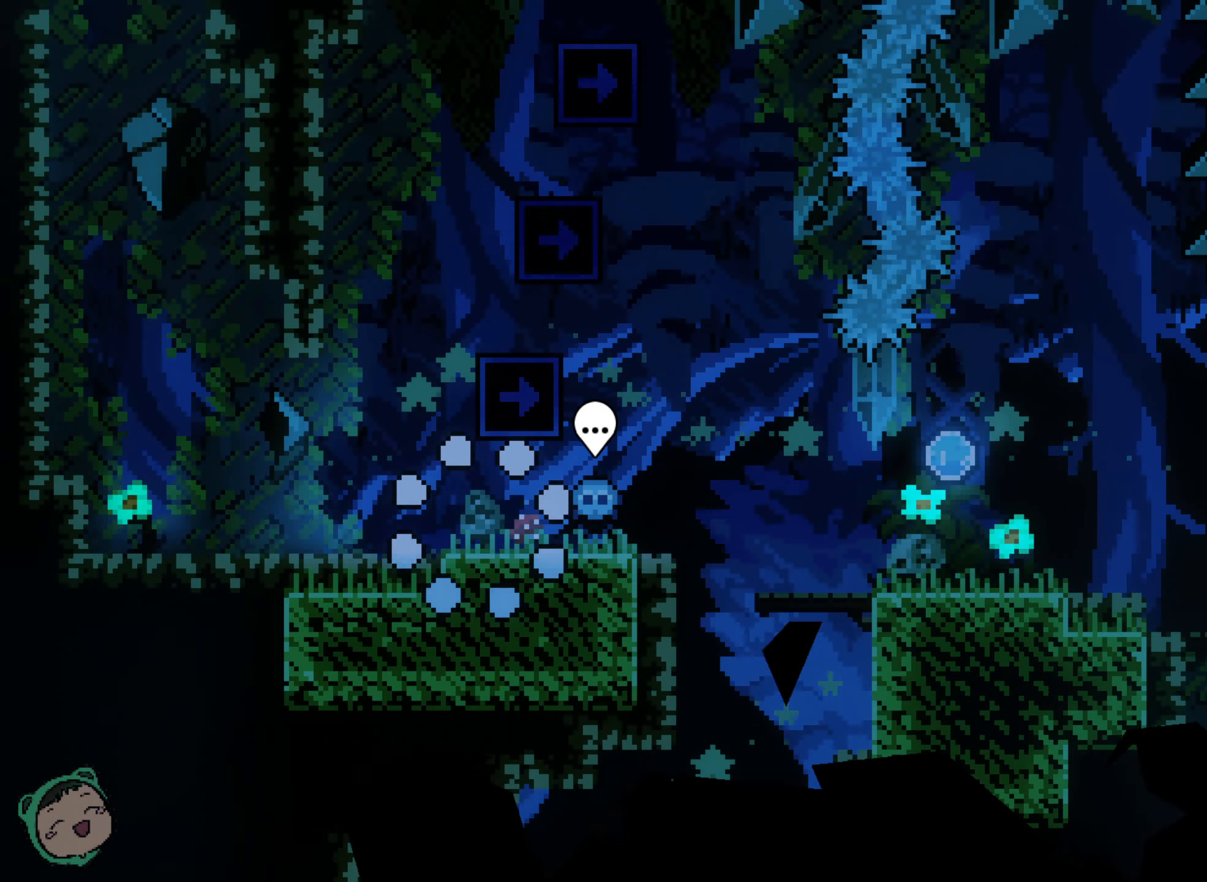
{"dt_ms": 500, "buttons": [], "left_stick": "center", "right_stick": "center", "events": [[200, "DPAD_RIGHT", "down"], [350, "DPAD_RIGHT", "up"]]}
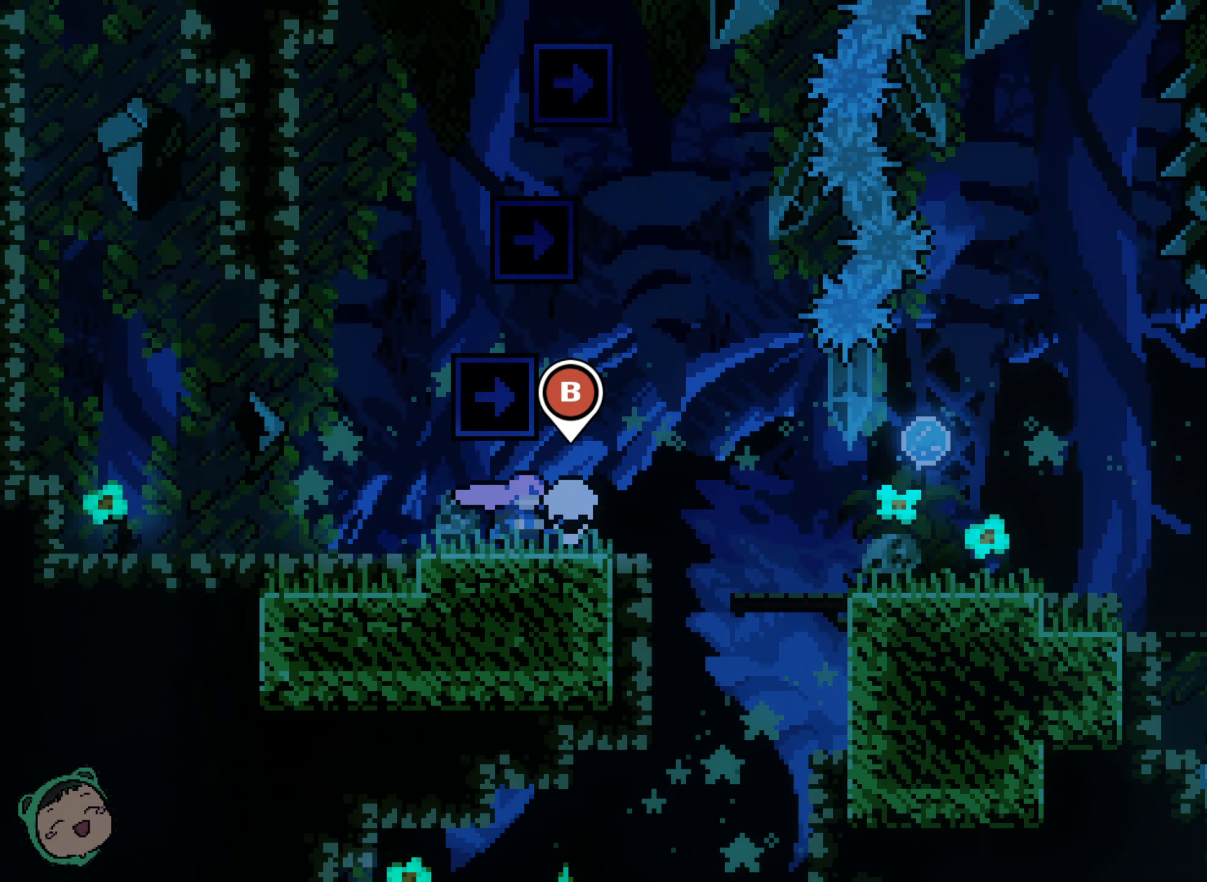
{"dt_ms": 500, "buttons": [], "left_stick": "center", "right_stick": "center", "events": []}
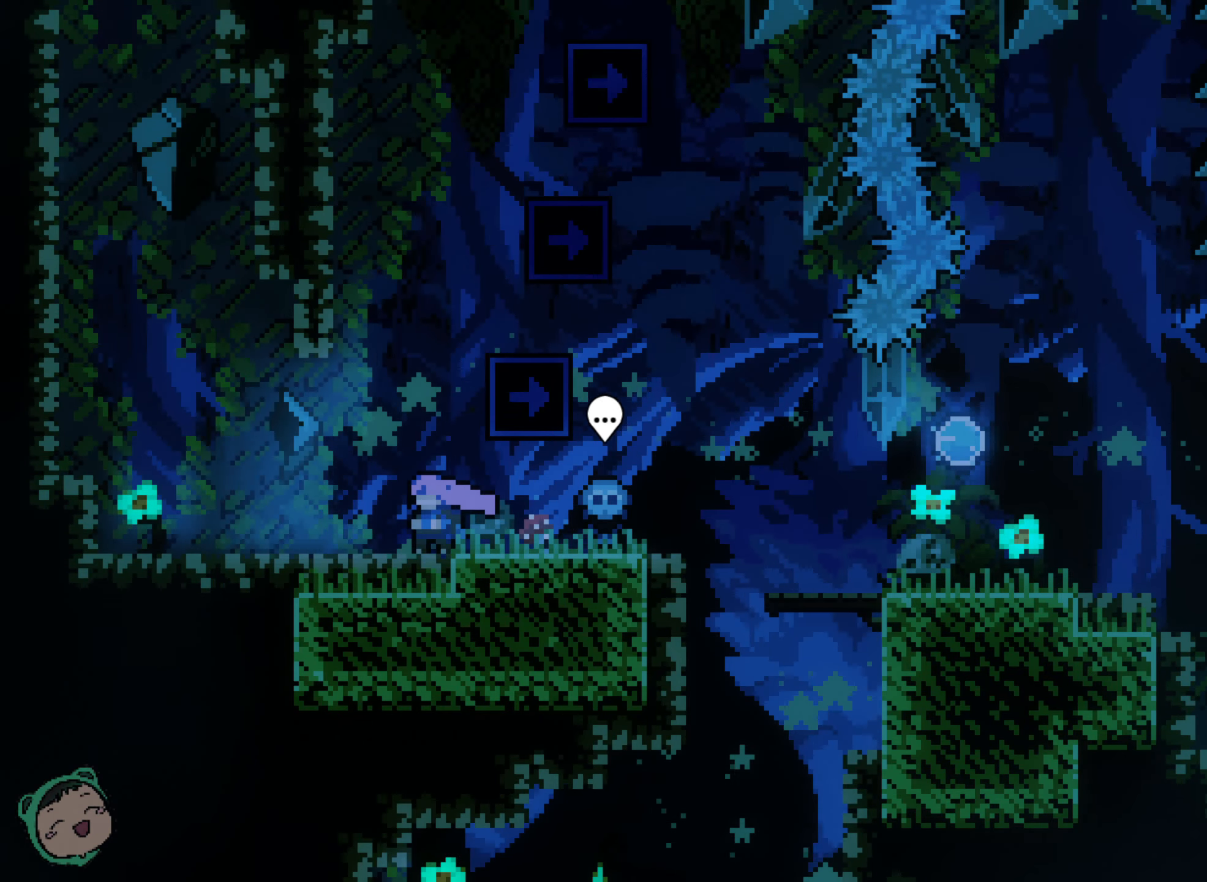
{"dt_ms": 500, "buttons": [], "left_stick": "center", "right_stick": "center", "events": [[200, "DPAD_RIGHT", "down"], [367, "DPAD_RIGHT", "up"]]}
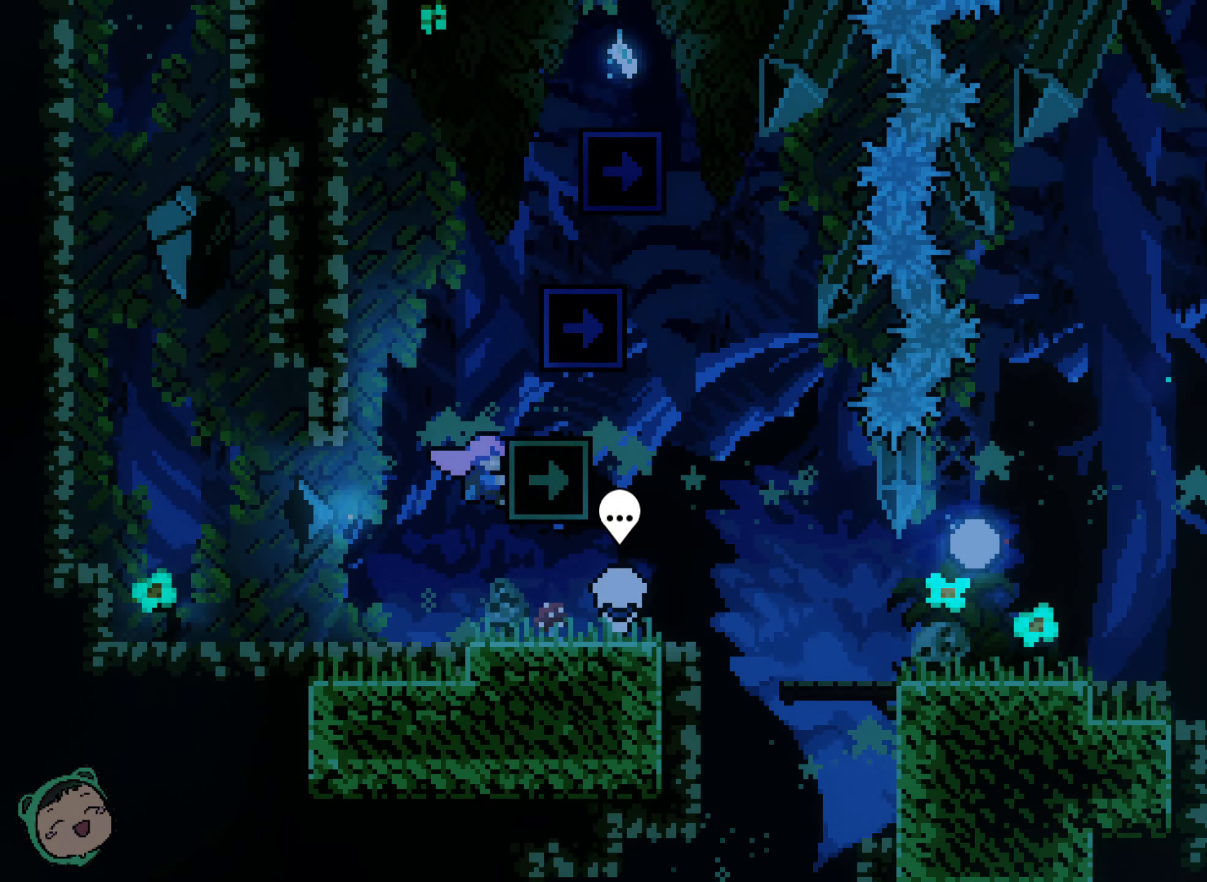
{"dt_ms": 500, "buttons": ["DPAD_RIGHT"], "left_stick": "center", "right_stick": "center", "events": [[500, "DPAD_RIGHT", "down"]]}
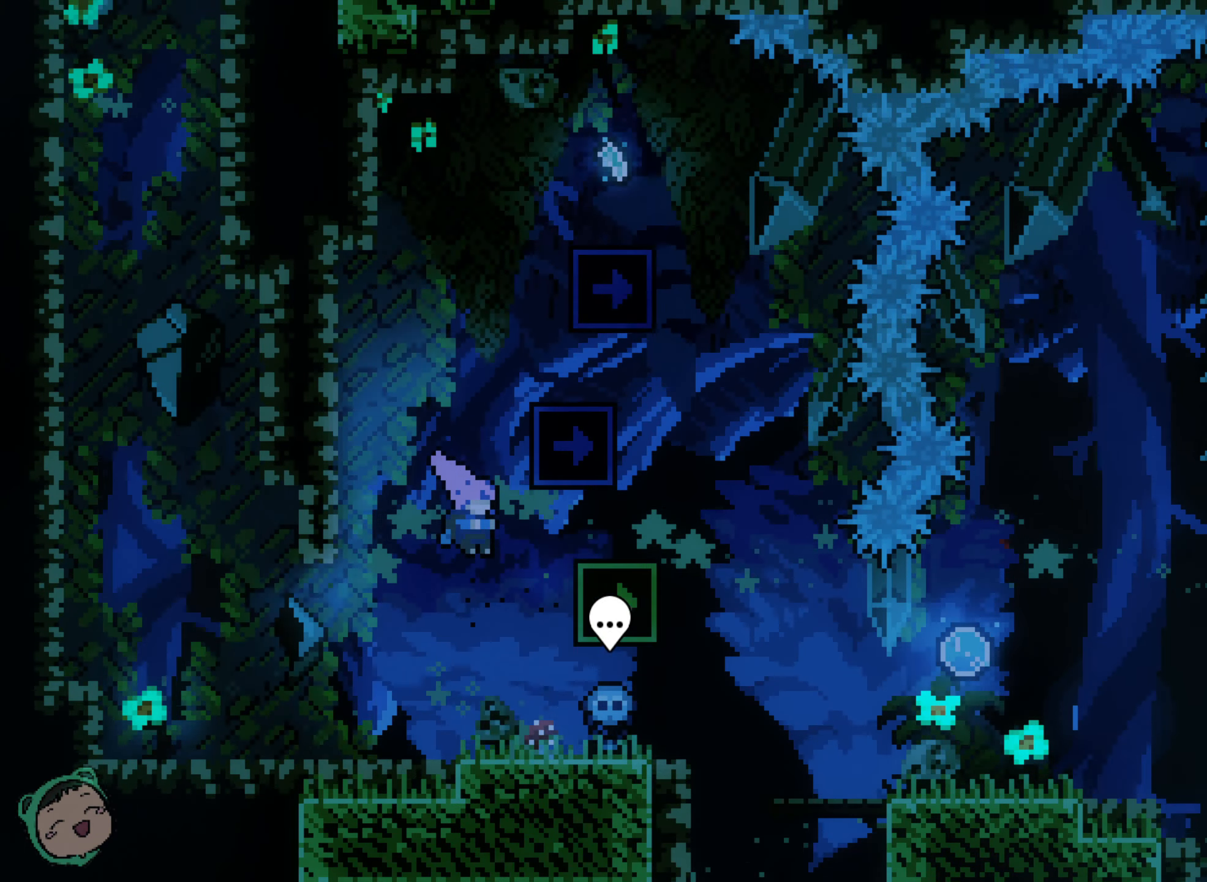
{"dt_ms": 1000, "buttons": [], "left_stick": "center", "right_stick": "center", "events": [[183, "DPAD_RIGHT", "up"], [367, "DPAD_RIGHT", "down"], [967, "DPAD_RIGHT", "up"]]}
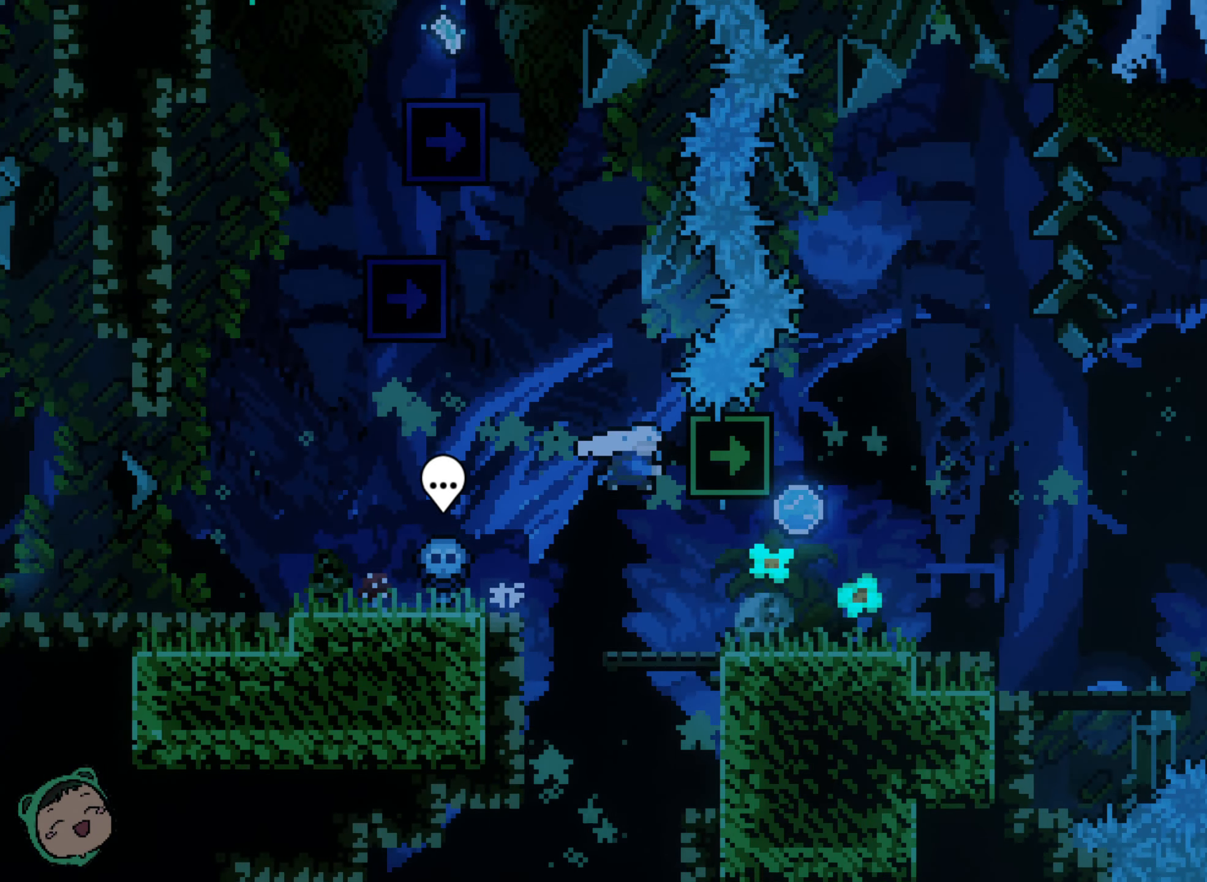
{"dt_ms": 500, "buttons": [], "left_stick": "center", "right_stick": "center", "events": [[117, "DPAD_RIGHT", "down"], [450, "DPAD_RIGHT", "up"]]}